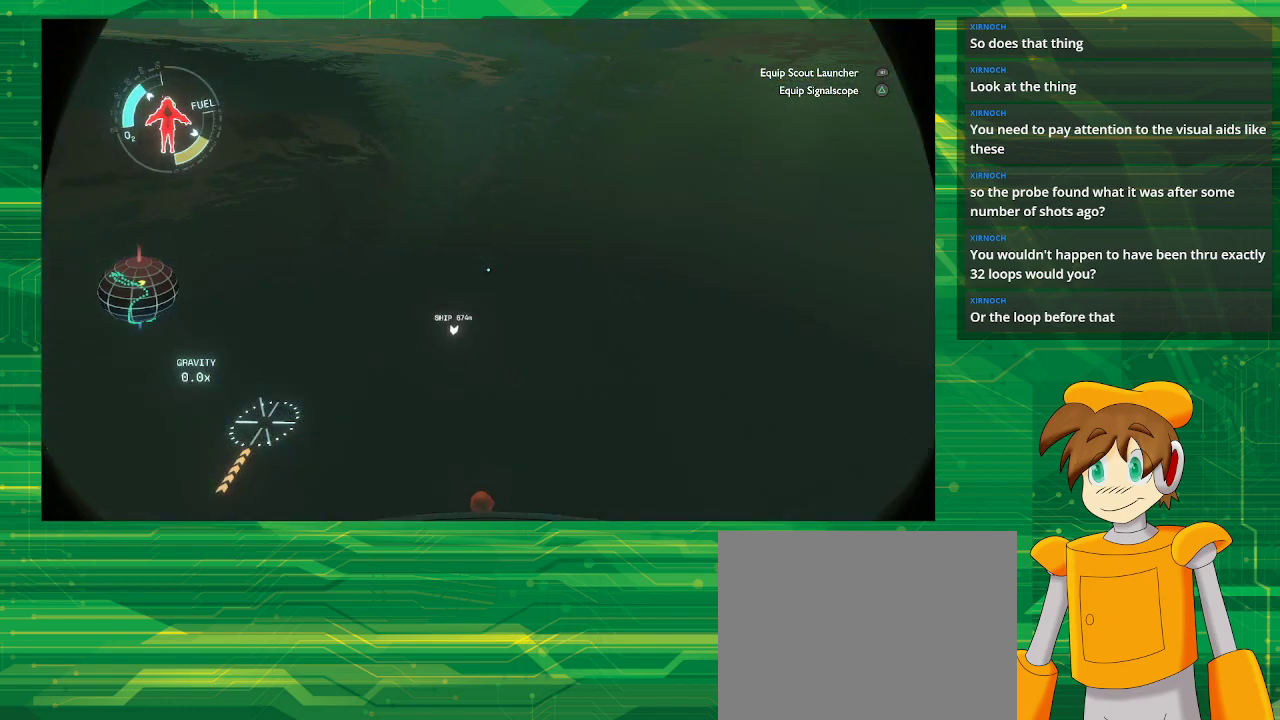
Gameplay with a controller (PlayStation layout); each line is a JSON object with the inputs held at the frame after it. "events" lists button and stick changes between this image and that frame as [ms after this image, input, new state], when the widget could be followed in between. Not read: L3 R3.
{"buttons": [], "left_stick": "up", "right_stick": "center", "events": [[300, "right_stick", "left"], [467, "right_stick", "center"]]}
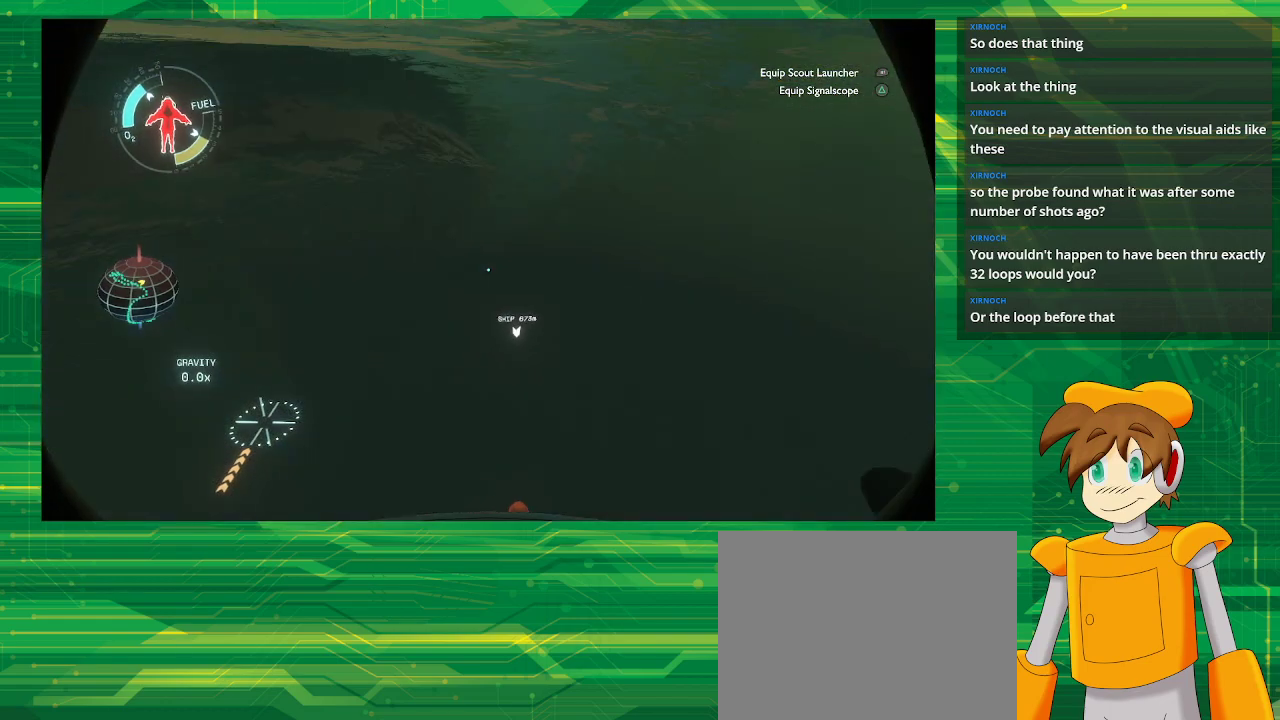
{"buttons": [], "left_stick": "up", "right_stick": "center", "events": []}
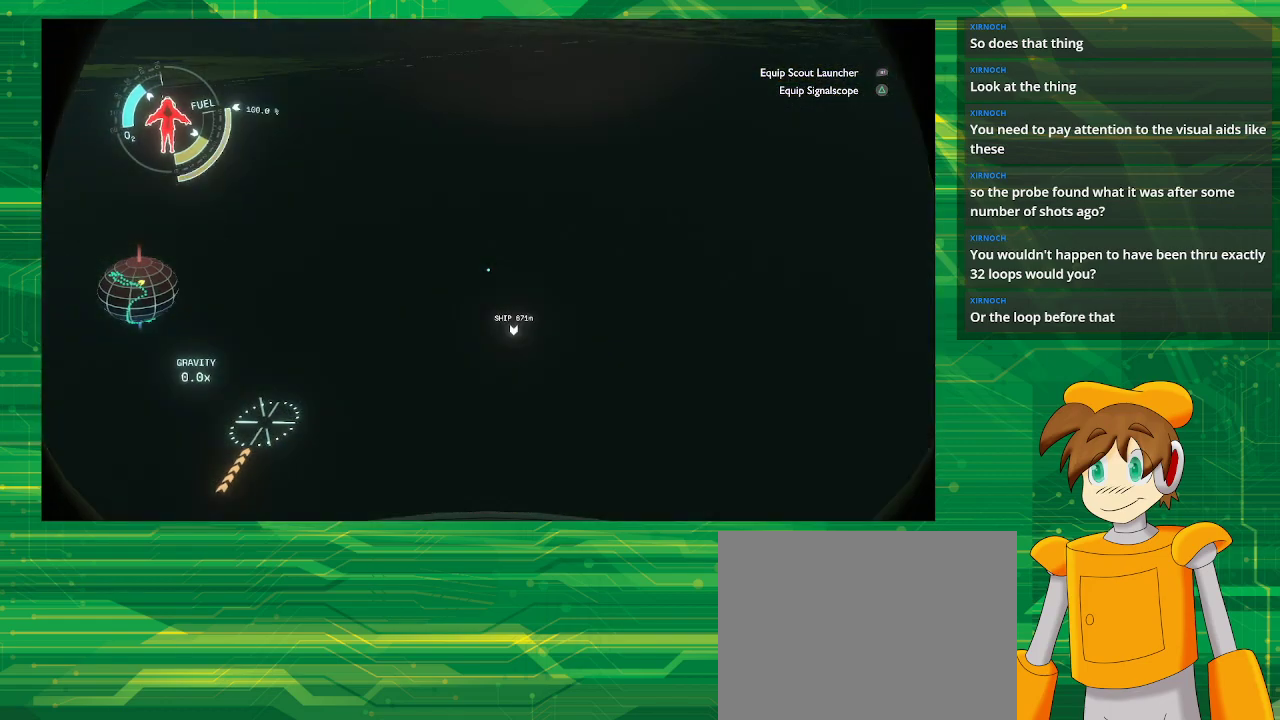
{"buttons": ["L2"], "left_stick": "up", "right_stick": "center", "events": [[167, "L2", "down"]]}
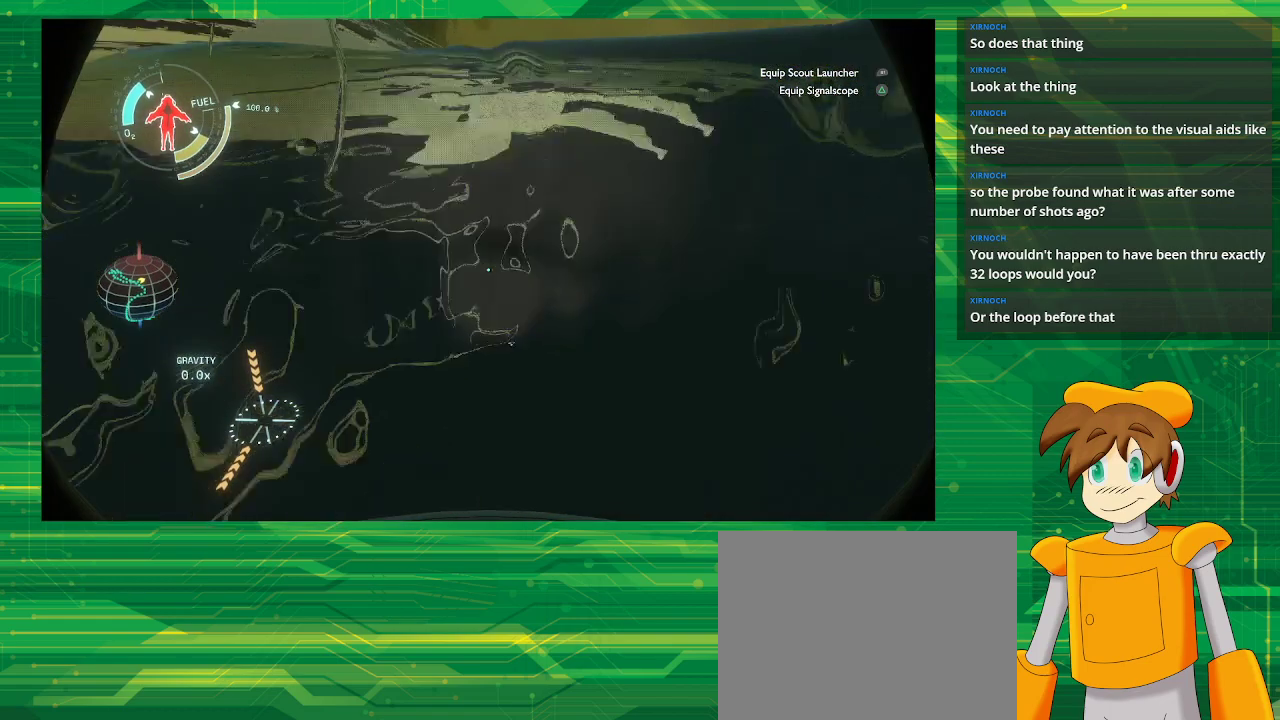
{"buttons": ["L2"], "left_stick": "up", "right_stick": "center", "events": []}
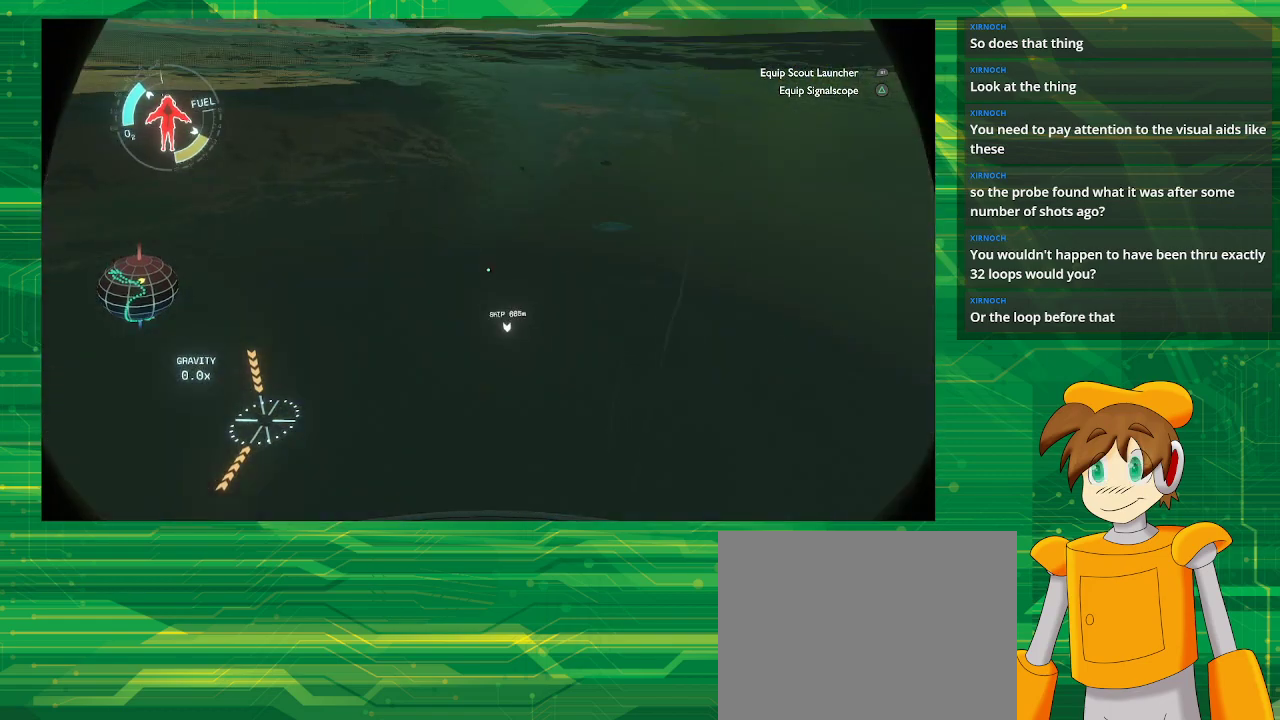
{"buttons": ["L2"], "left_stick": "up", "right_stick": "center", "events": []}
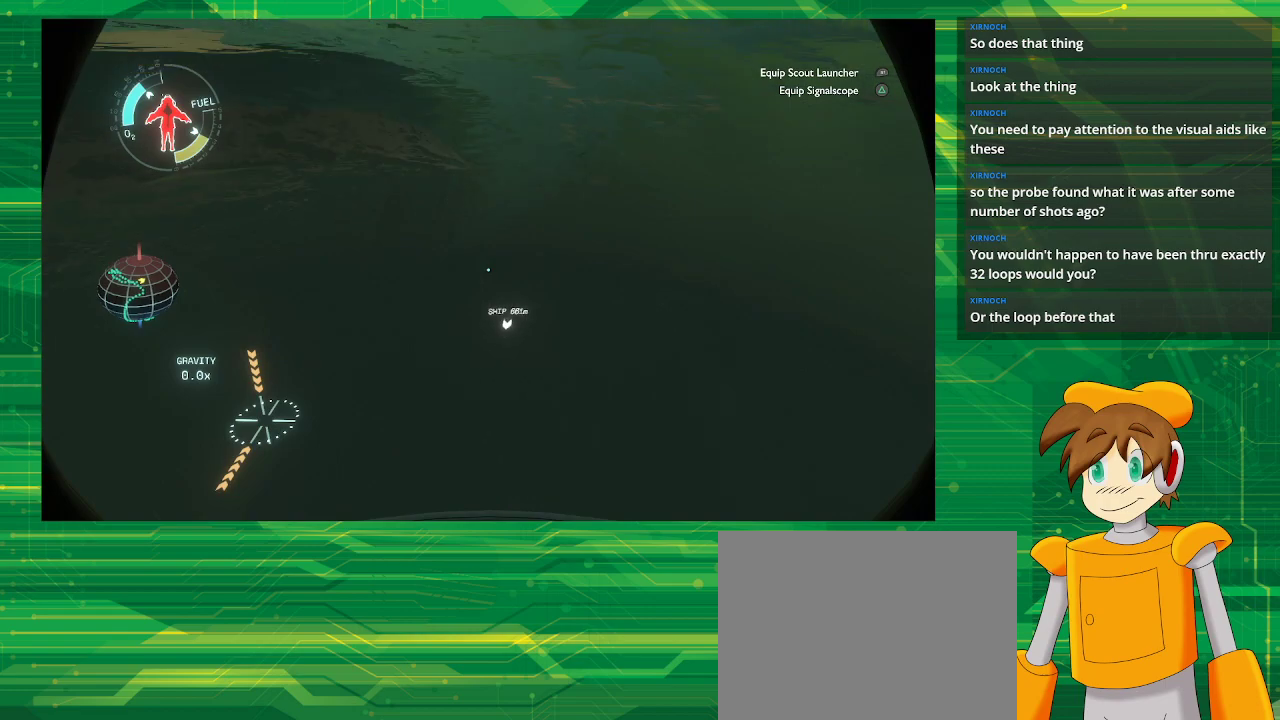
{"buttons": ["L2"], "left_stick": "up", "right_stick": "center", "events": []}
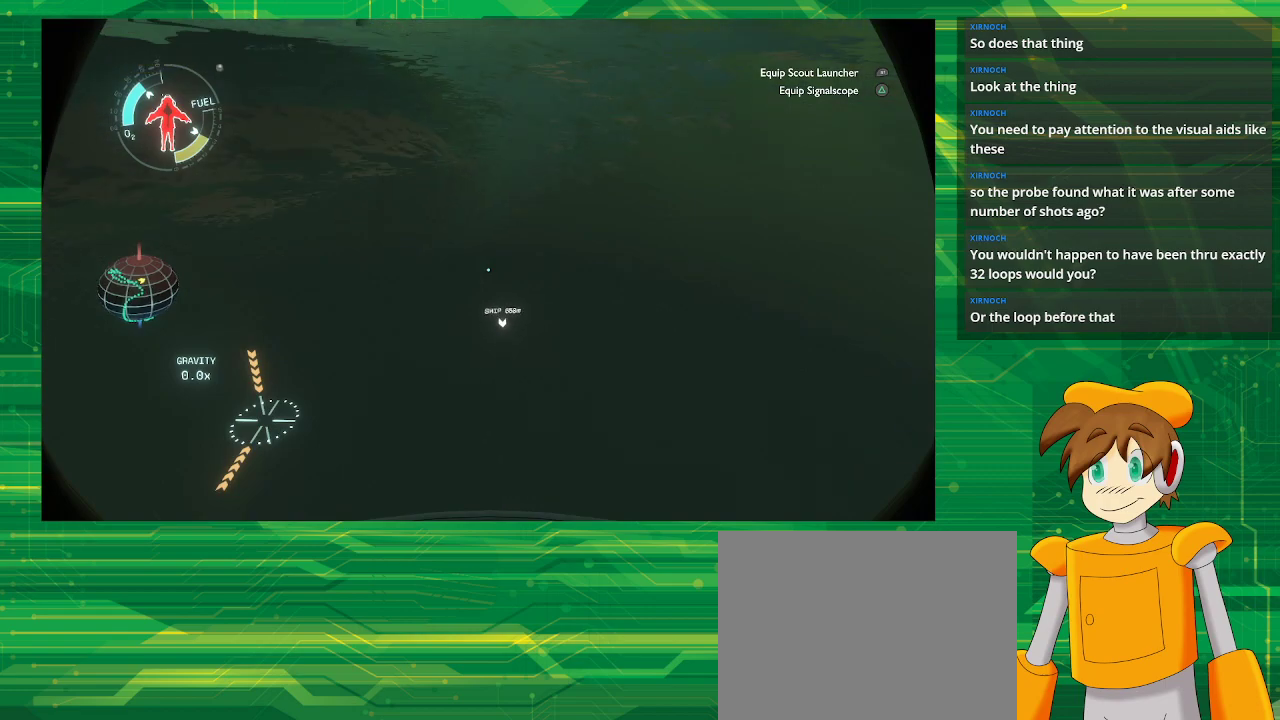
{"buttons": ["L2"], "left_stick": "up", "right_stick": "center", "events": []}
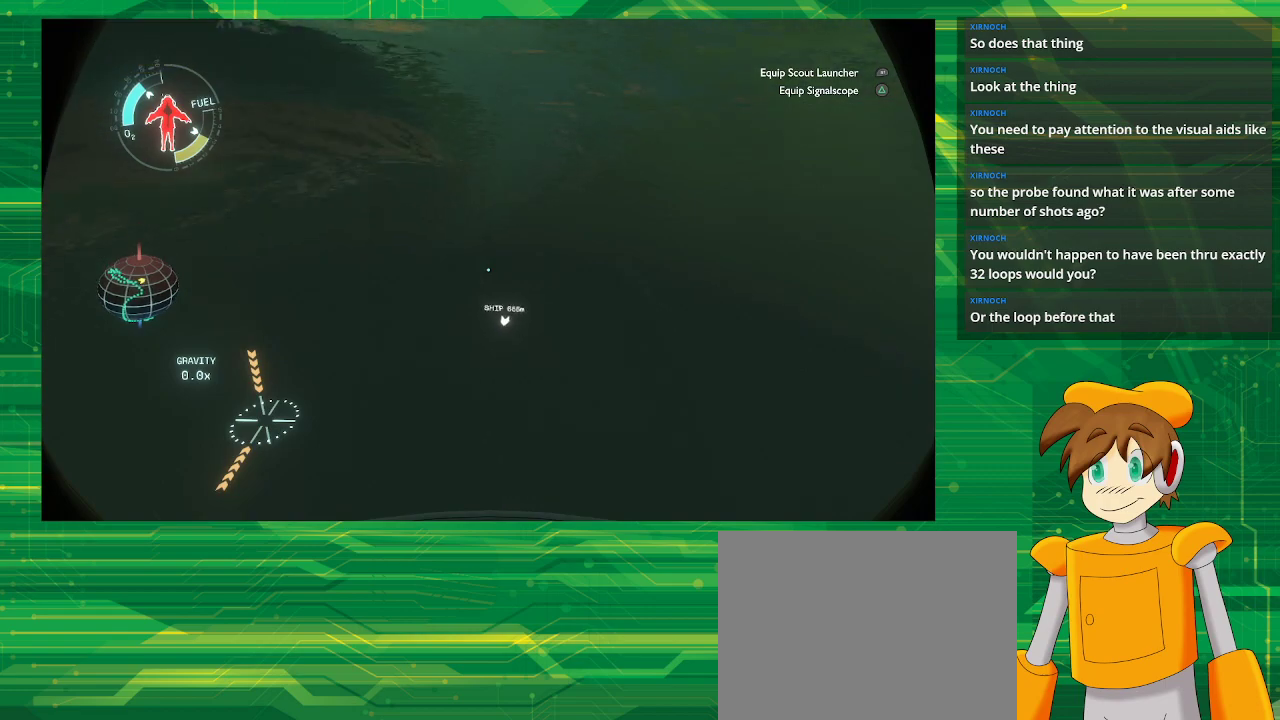
{"buttons": ["L2"], "left_stick": "up", "right_stick": "center", "events": []}
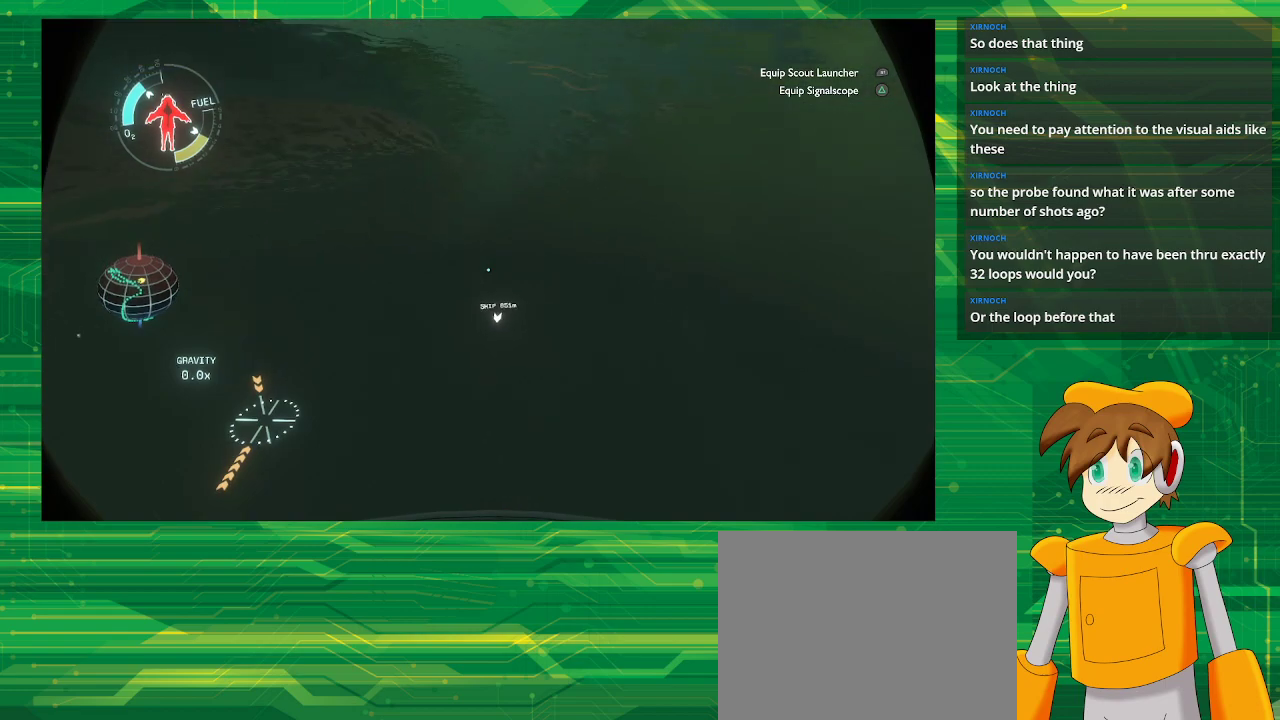
{"buttons": [], "left_stick": "up", "right_stick": "center", "events": [[200, "right_stick", "down"], [233, "L2", "up"], [367, "right_stick", "center"]]}
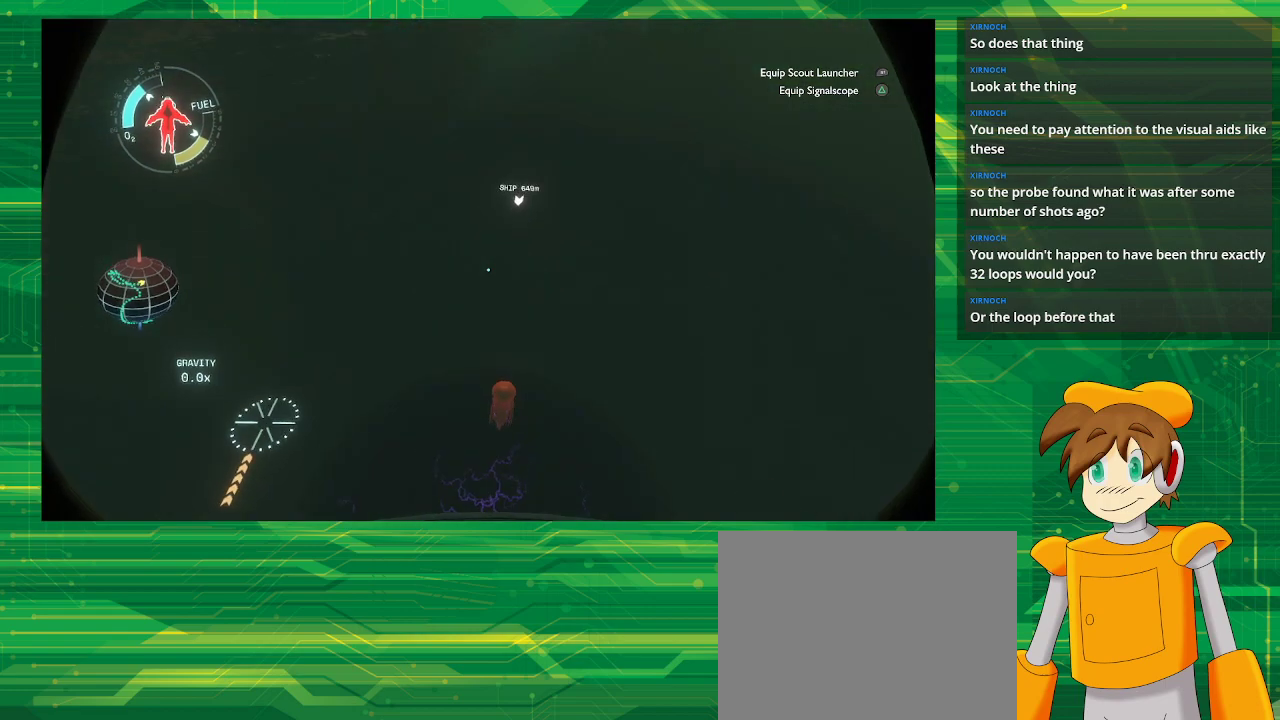
{"buttons": [], "left_stick": "up", "right_stick": "center", "events": []}
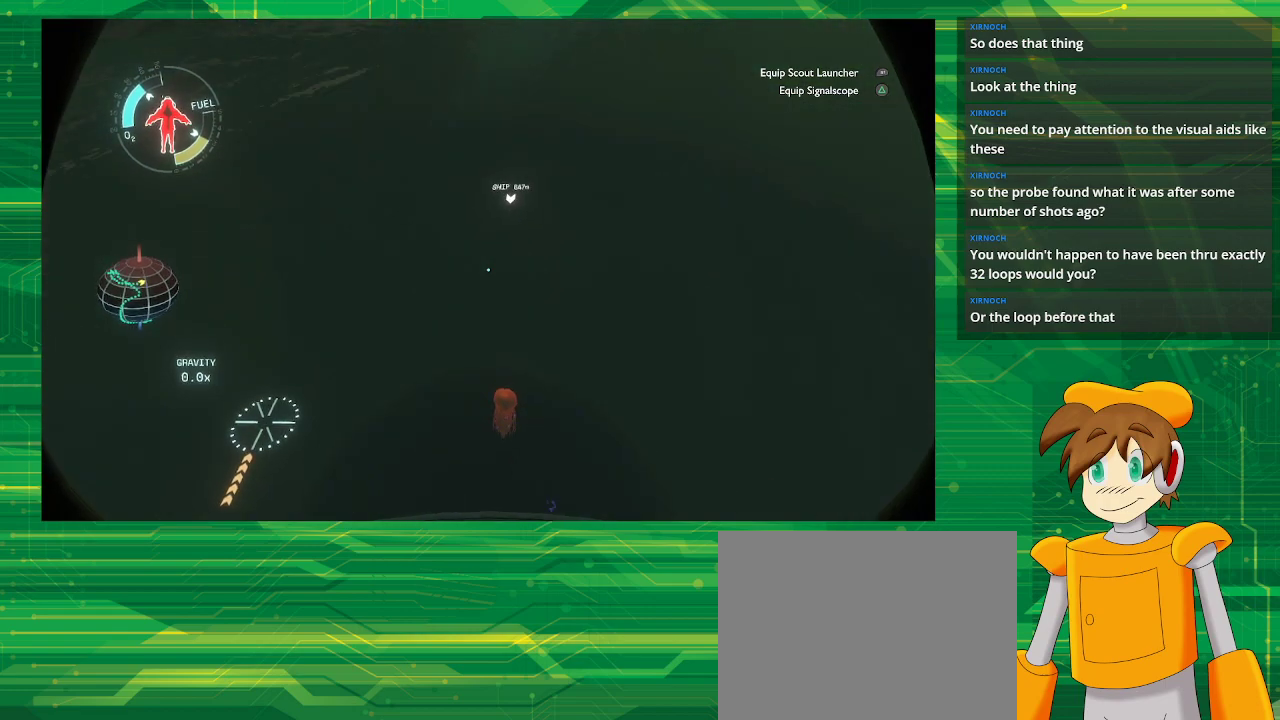
{"buttons": [], "left_stick": "up", "right_stick": "center", "events": []}
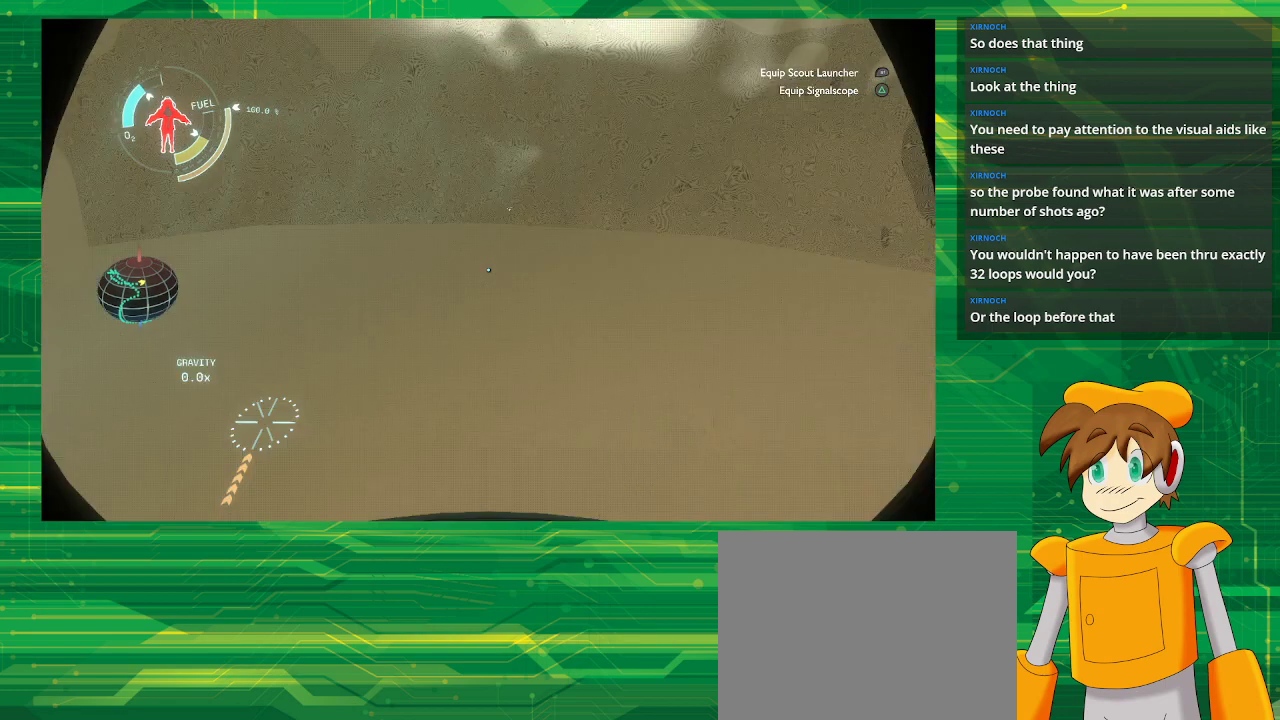
{"buttons": [], "left_stick": "up", "right_stick": "center", "events": []}
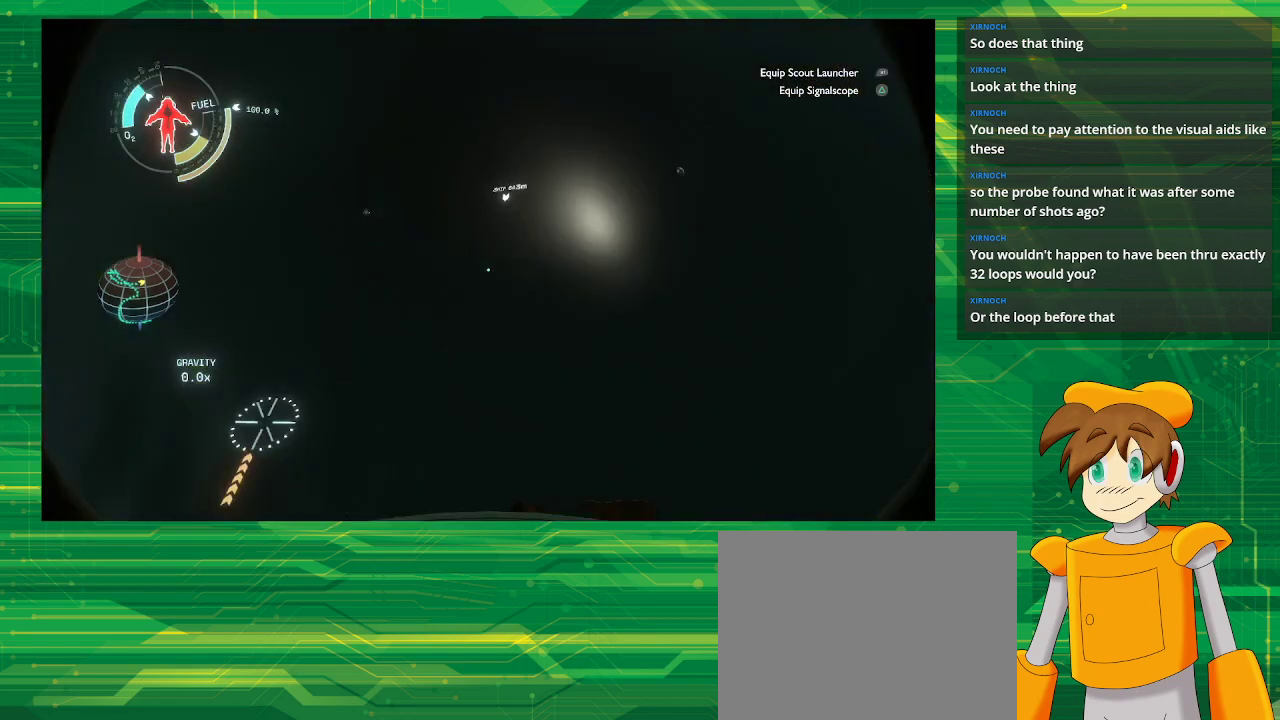
{"buttons": [], "left_stick": "center", "right_stick": "center", "events": [[400, "left_stick", "center"]]}
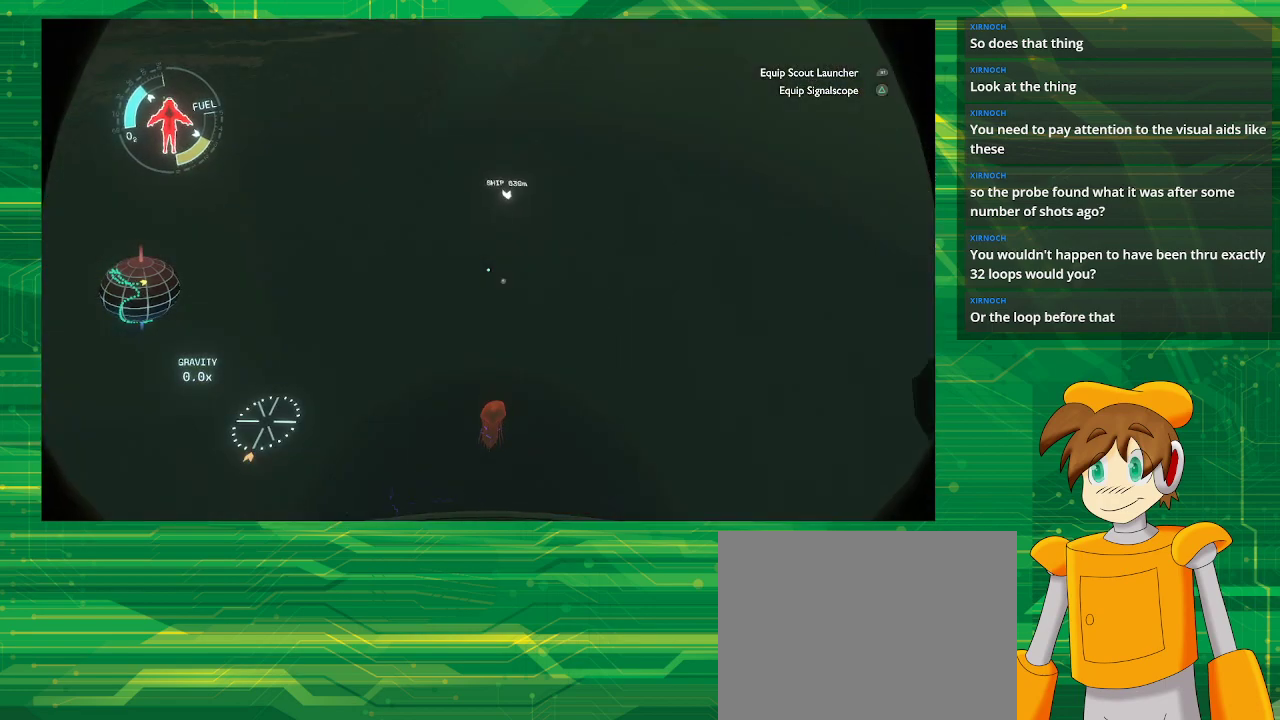
{"buttons": [], "left_stick": "up", "right_stick": "center", "events": [[250, "left_stick", "up"]]}
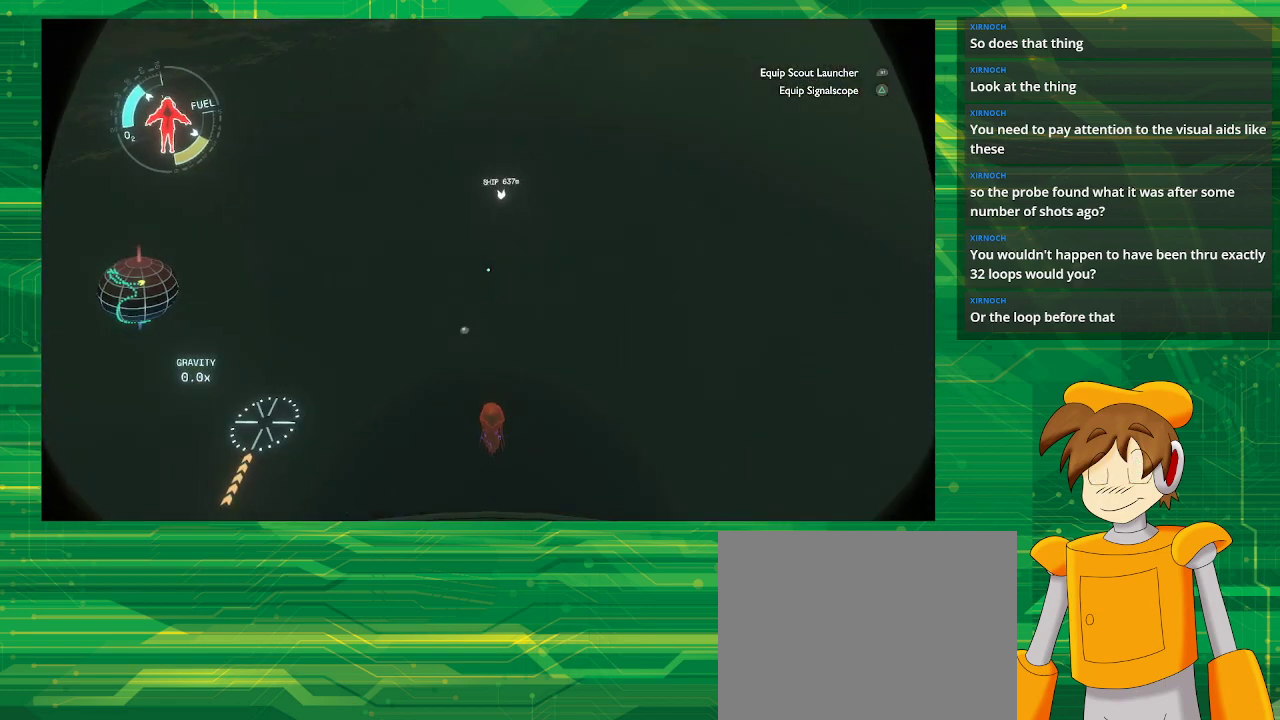
{"buttons": [], "left_stick": "up", "right_stick": "center", "events": []}
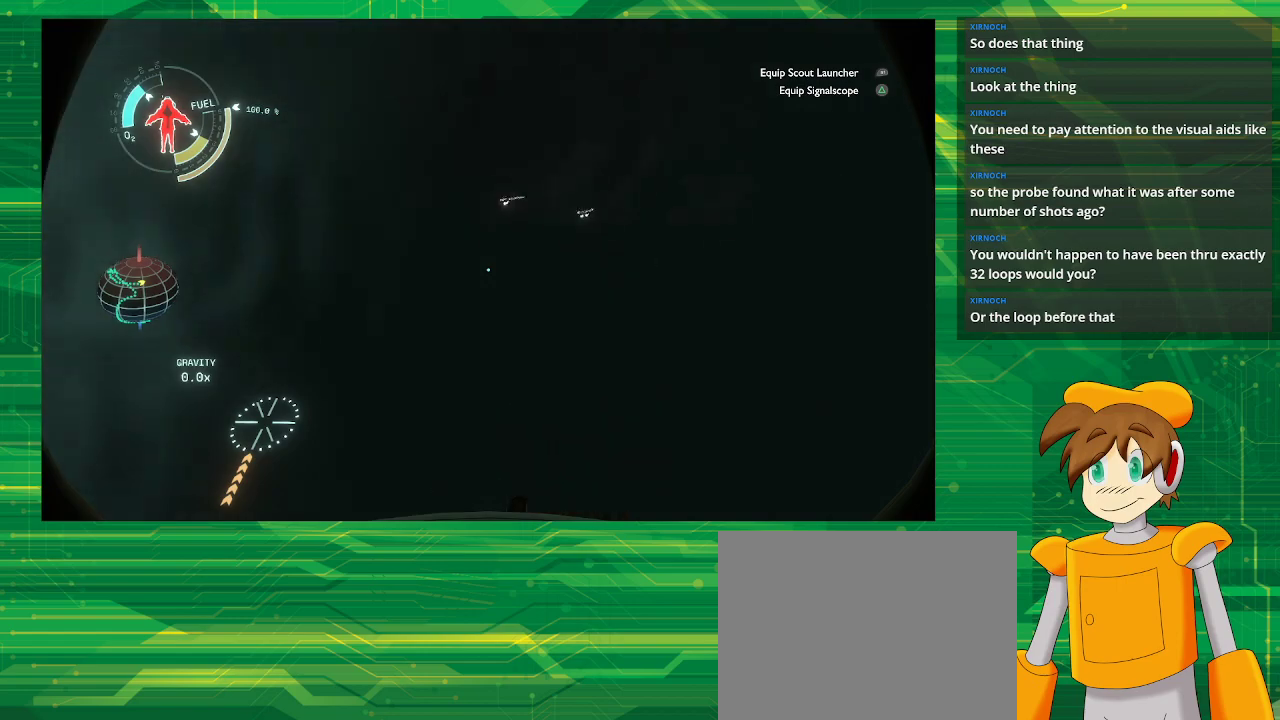
{"buttons": [], "left_stick": "up", "right_stick": "center", "events": []}
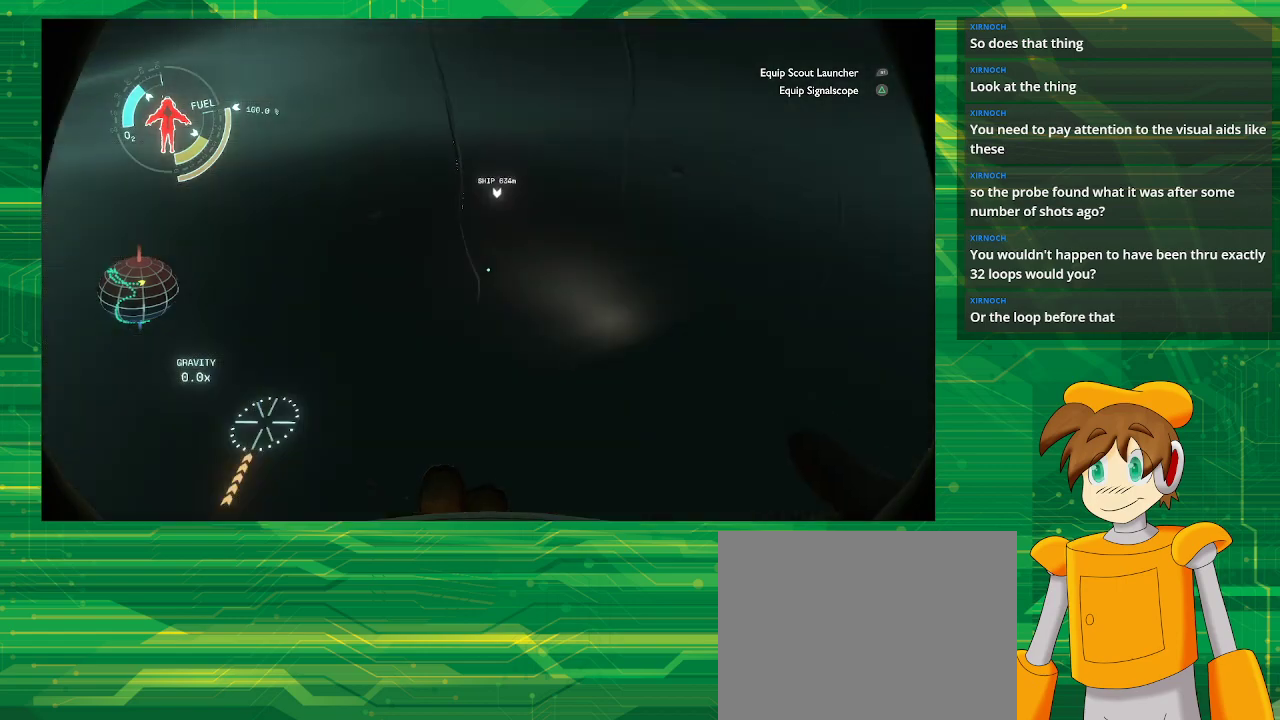
{"buttons": [], "left_stick": "up", "right_stick": "center", "events": []}
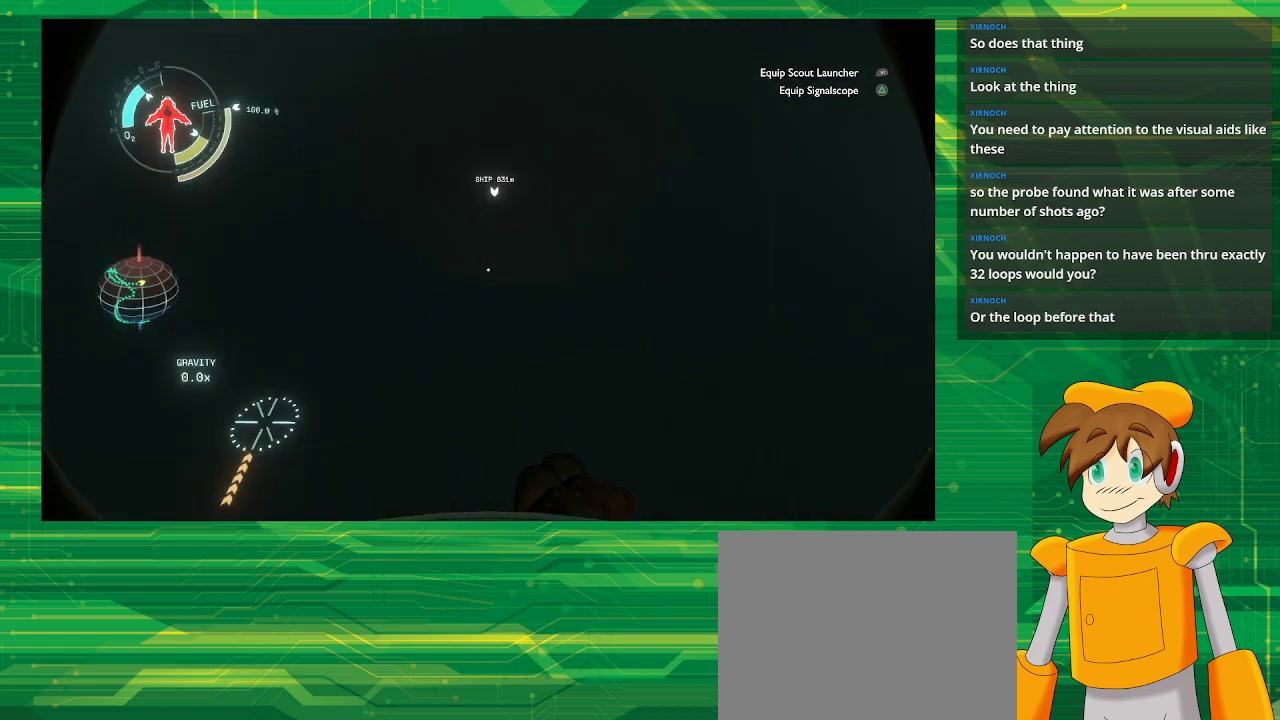
{"buttons": ["CROSS", "R2"], "left_stick": "up", "right_stick": "center", "events": [[433, "CROSS", "down"], [433, "R2", "down"]]}
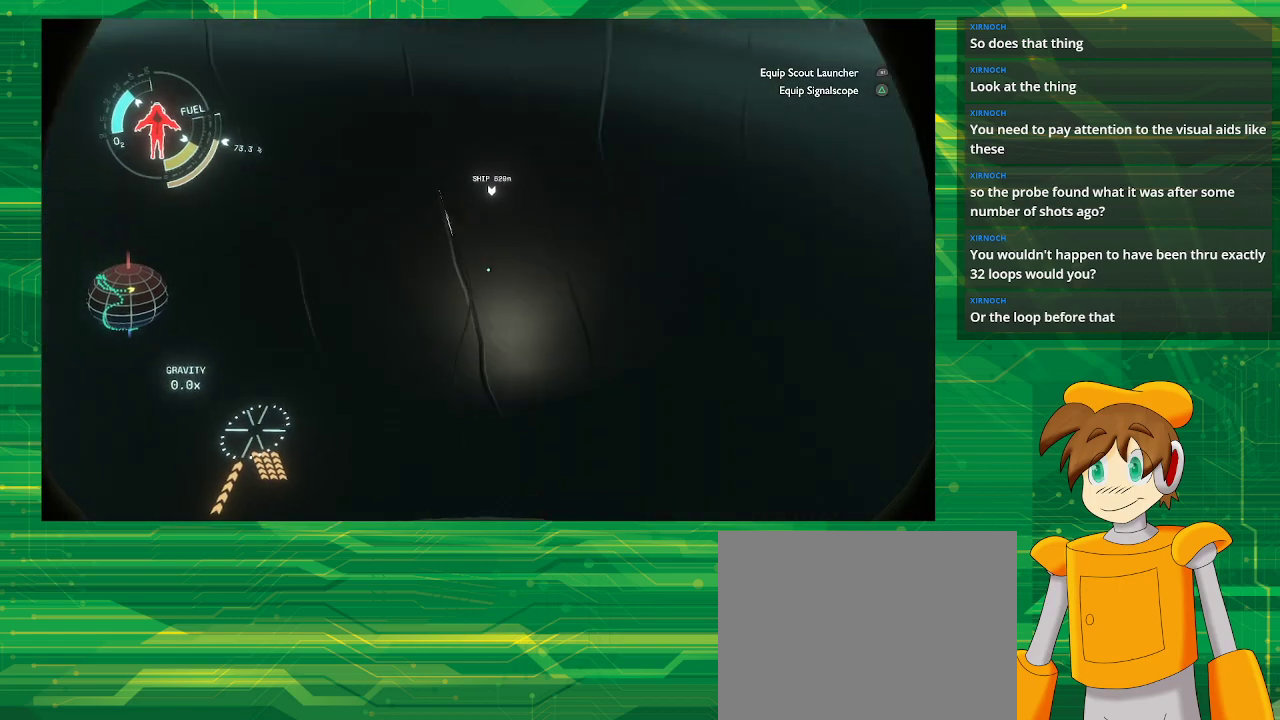
{"buttons": ["CROSS", "R2"], "left_stick": "up", "right_stick": "center", "events": []}
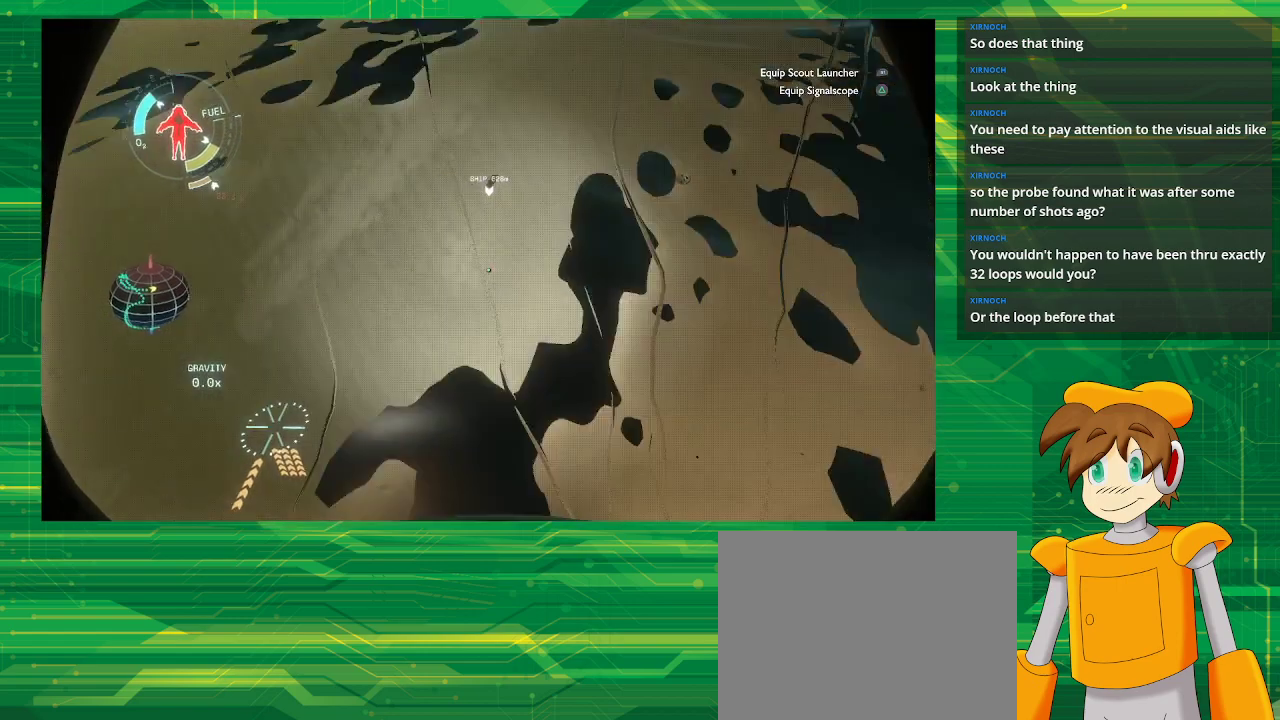
{"buttons": ["CROSS", "R2"], "left_stick": "up", "right_stick": "center", "events": []}
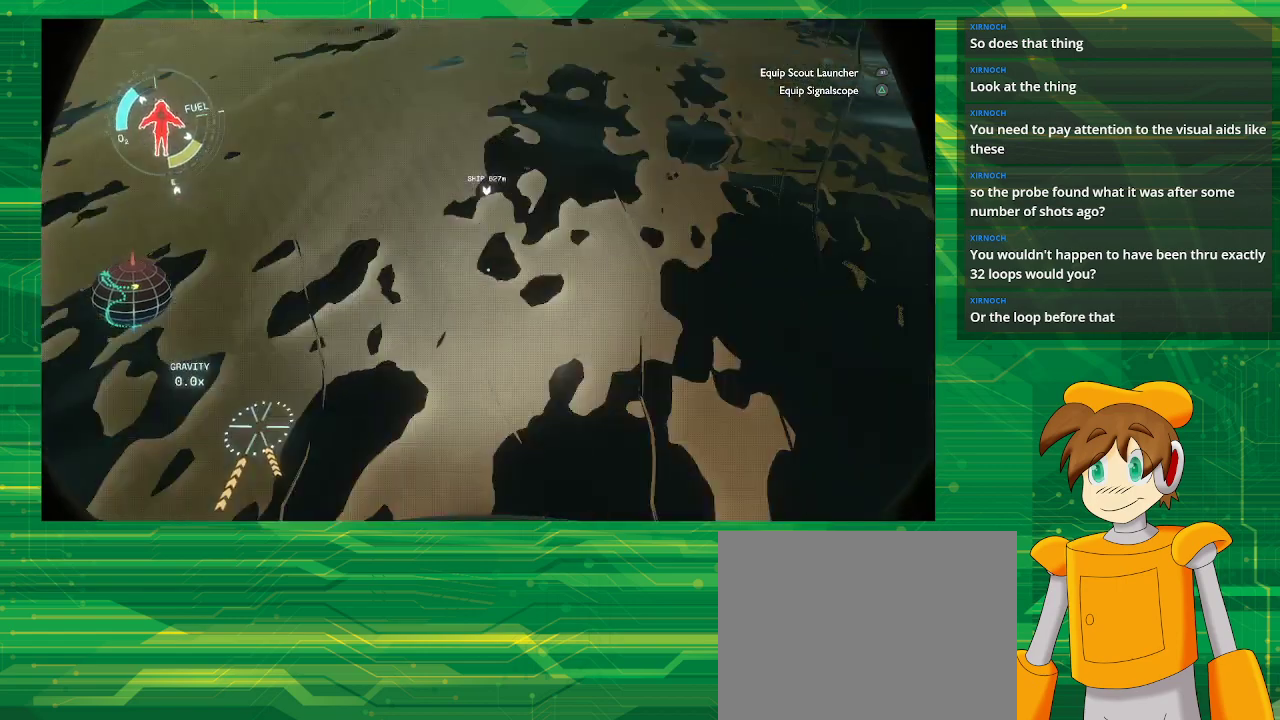
{"buttons": ["CROSS", "R2"], "left_stick": "up", "right_stick": "center", "events": []}
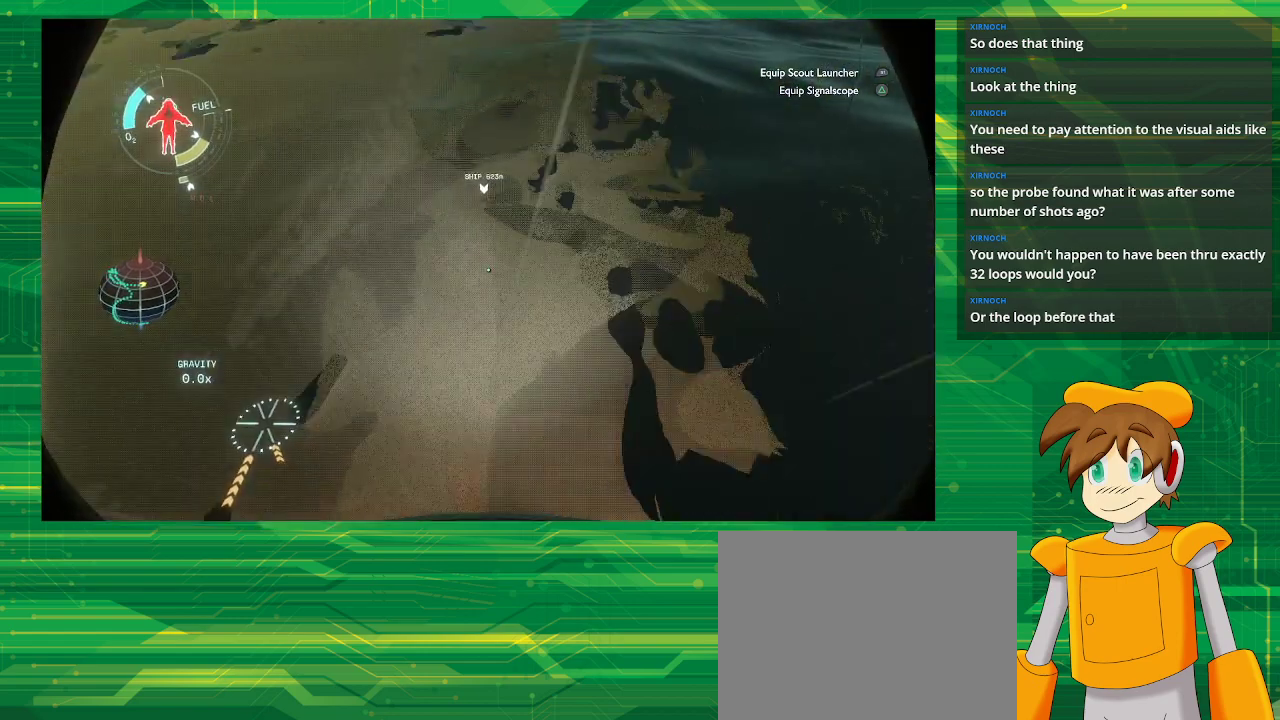
{"buttons": [], "left_stick": "up", "right_stick": "center", "events": [[317, "CROSS", "up"], [317, "R2", "up"]]}
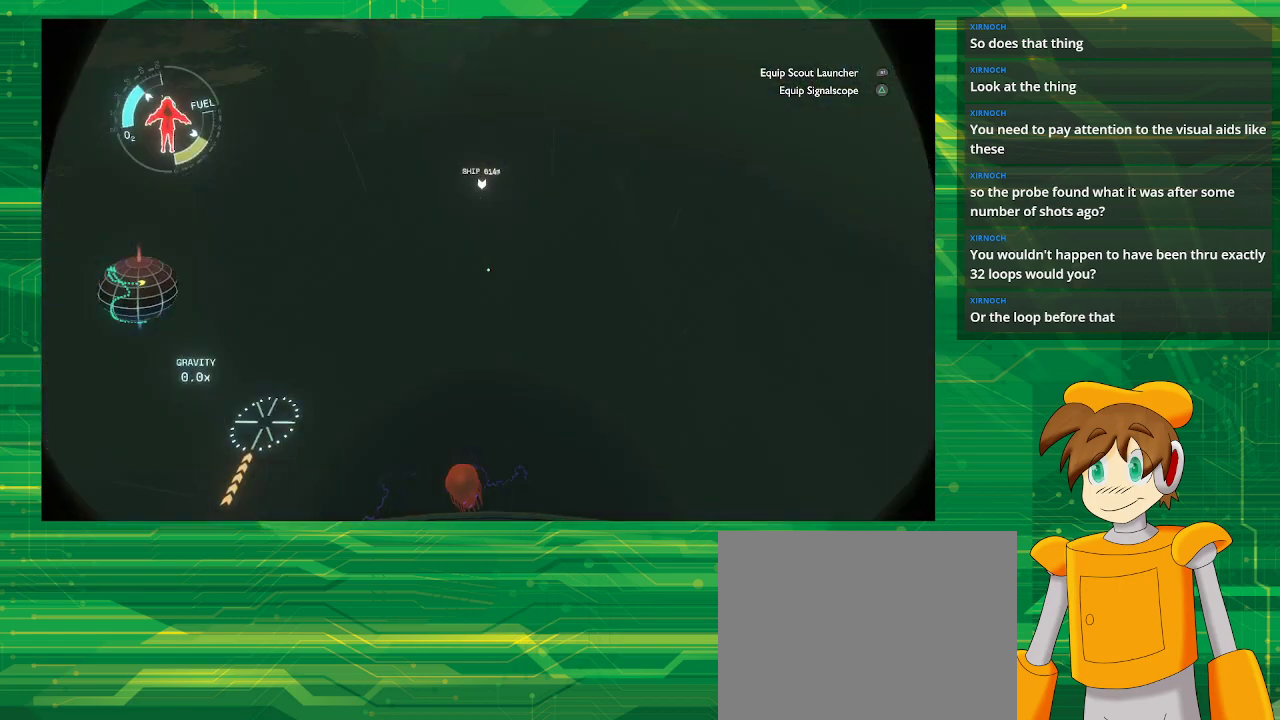
{"buttons": [], "left_stick": "up", "right_stick": "center", "events": []}
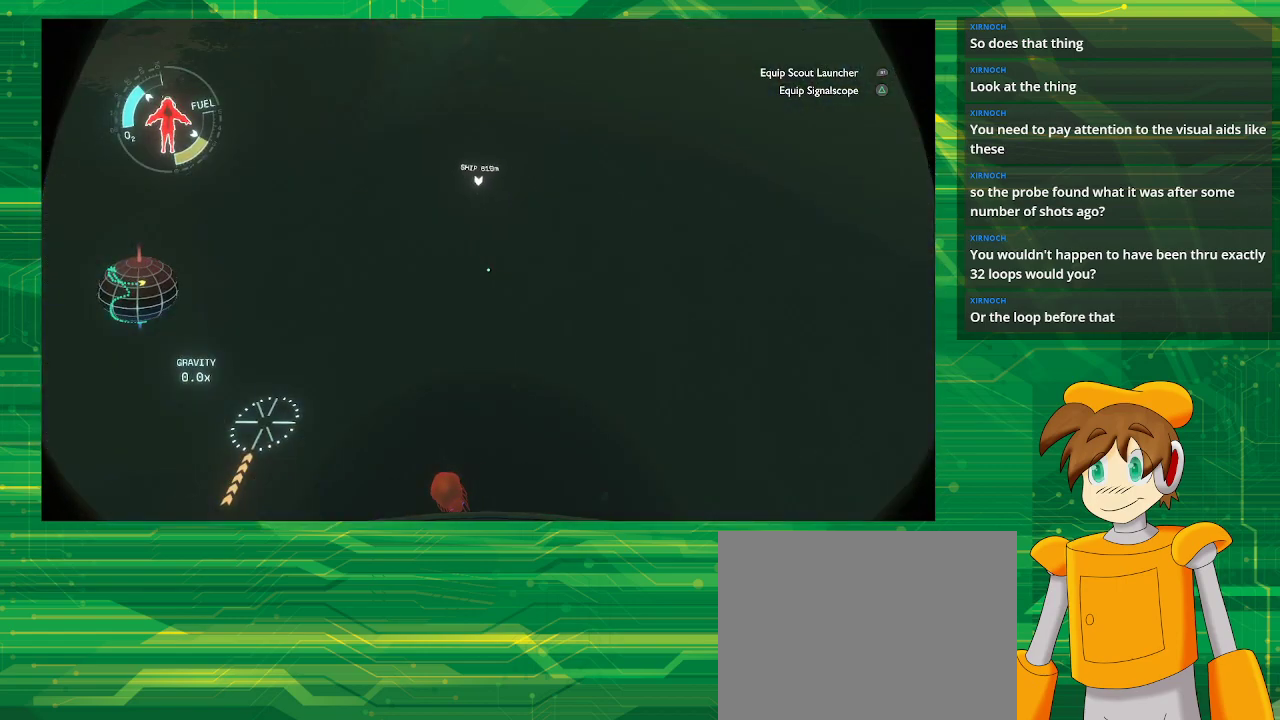
{"buttons": [], "left_stick": "up", "right_stick": "center", "events": []}
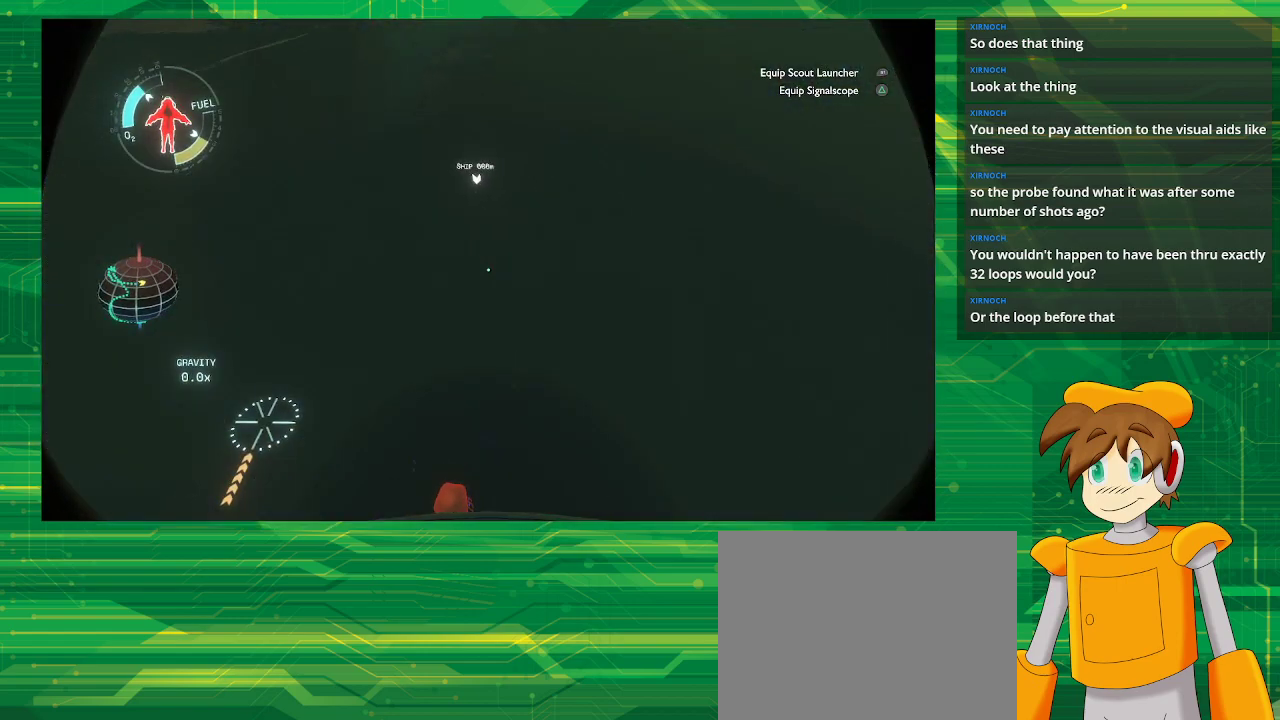
{"buttons": [], "left_stick": "up", "right_stick": "center", "events": []}
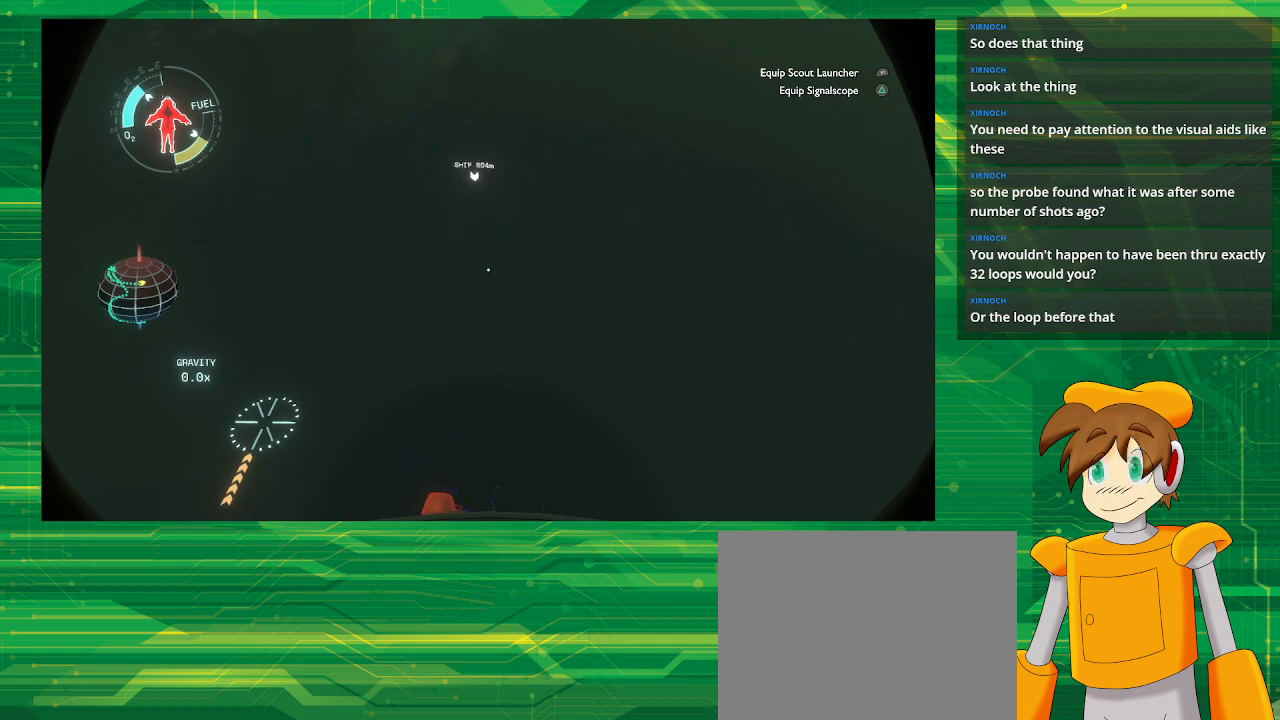
{"buttons": [], "left_stick": "up", "right_stick": "center", "events": []}
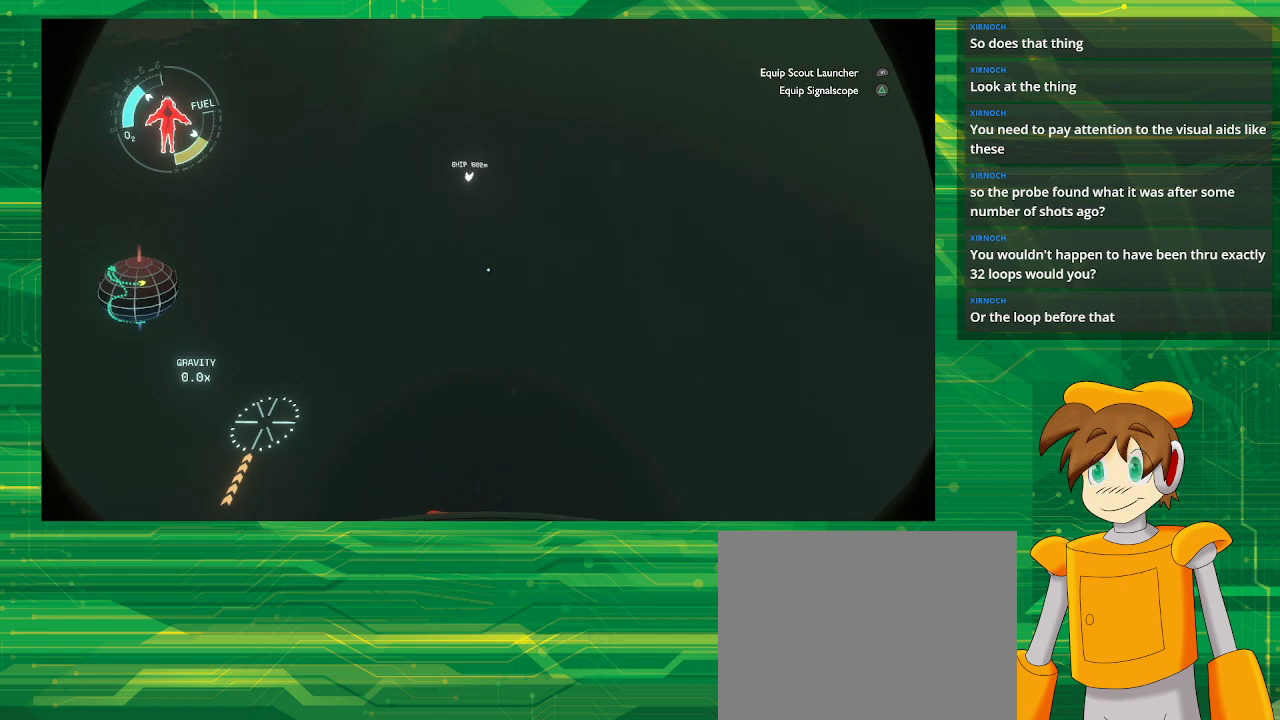
{"buttons": [], "left_stick": "up", "right_stick": "center", "events": []}
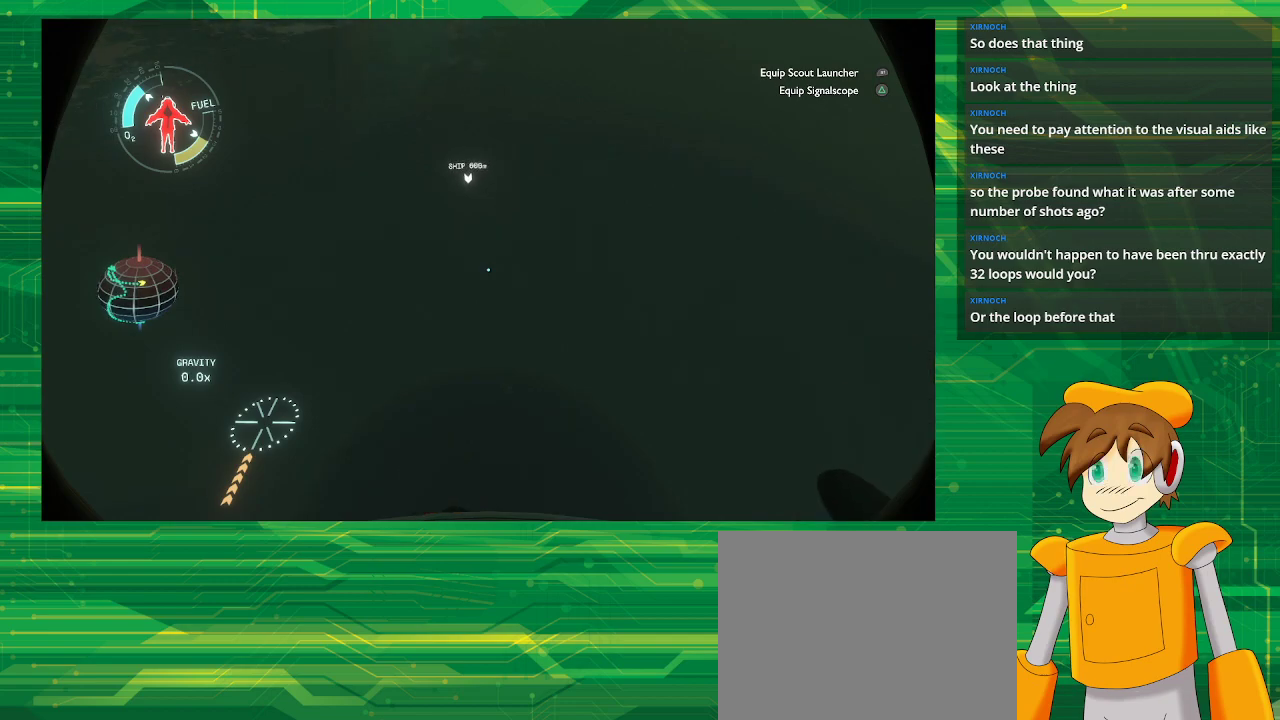
{"buttons": [], "left_stick": "up", "right_stick": "center", "events": []}
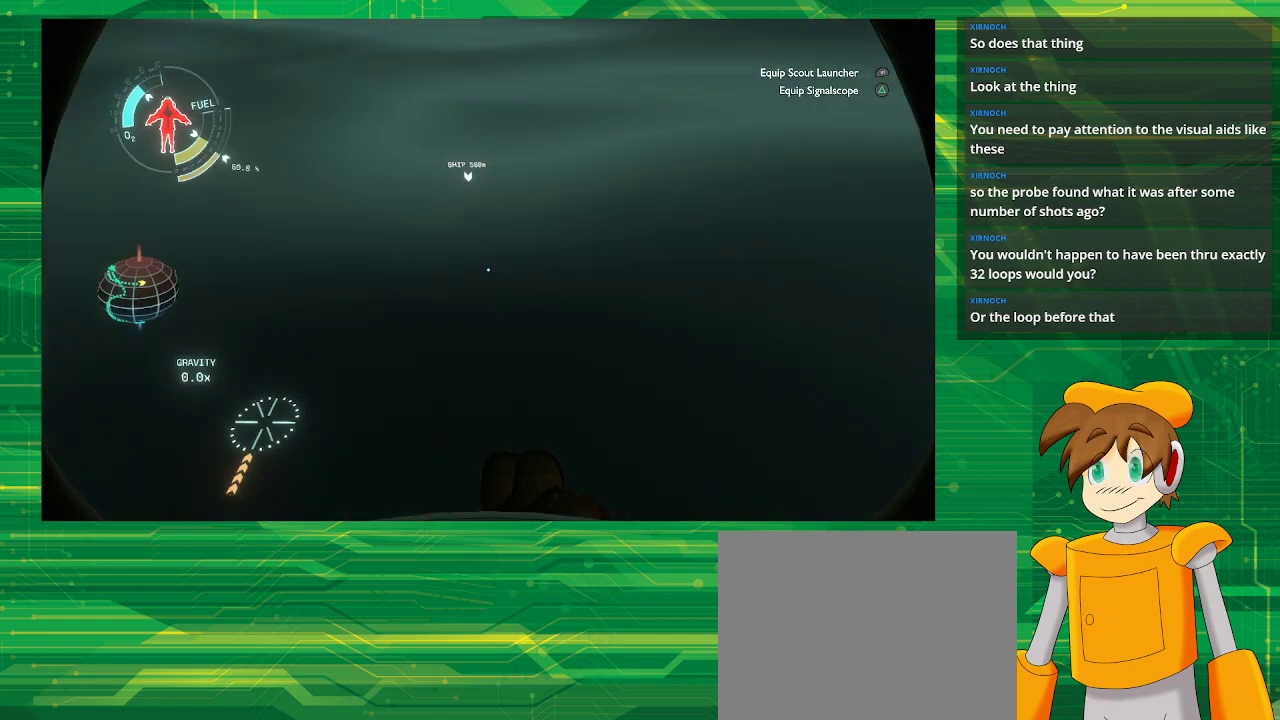
{"buttons": [], "left_stick": "up", "right_stick": "center", "events": []}
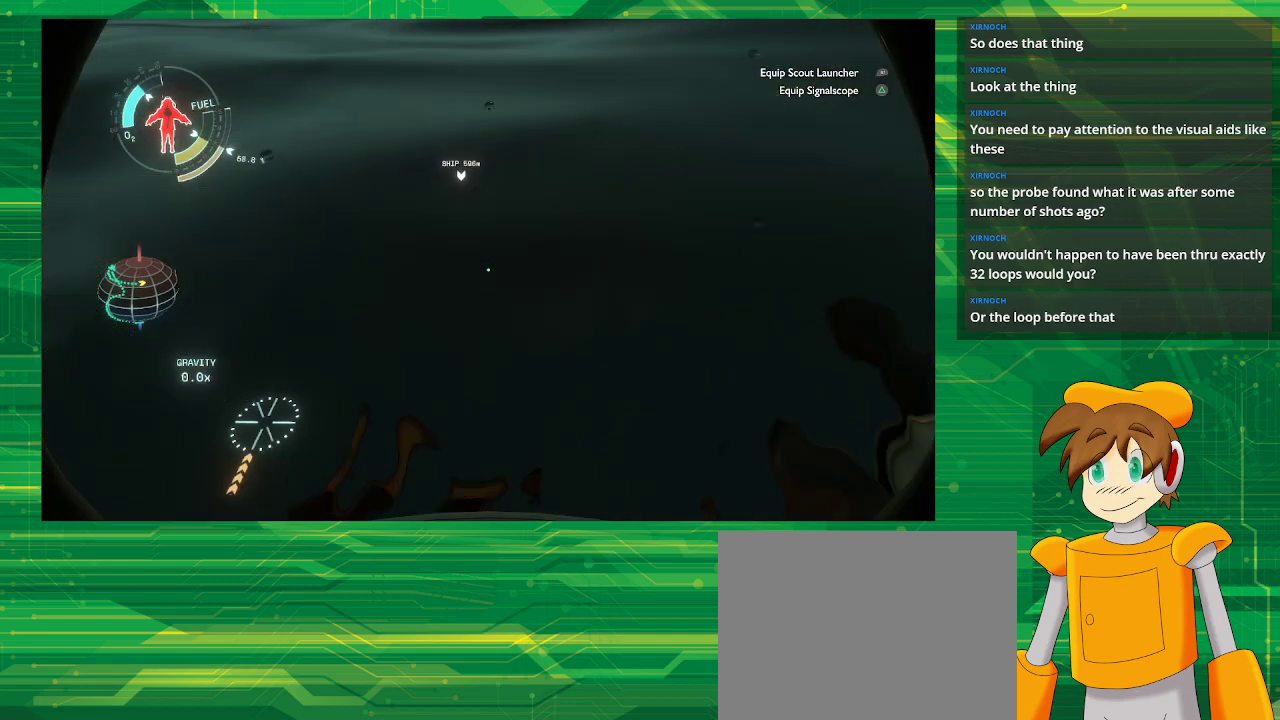
{"buttons": [], "left_stick": "up", "right_stick": "center", "events": []}